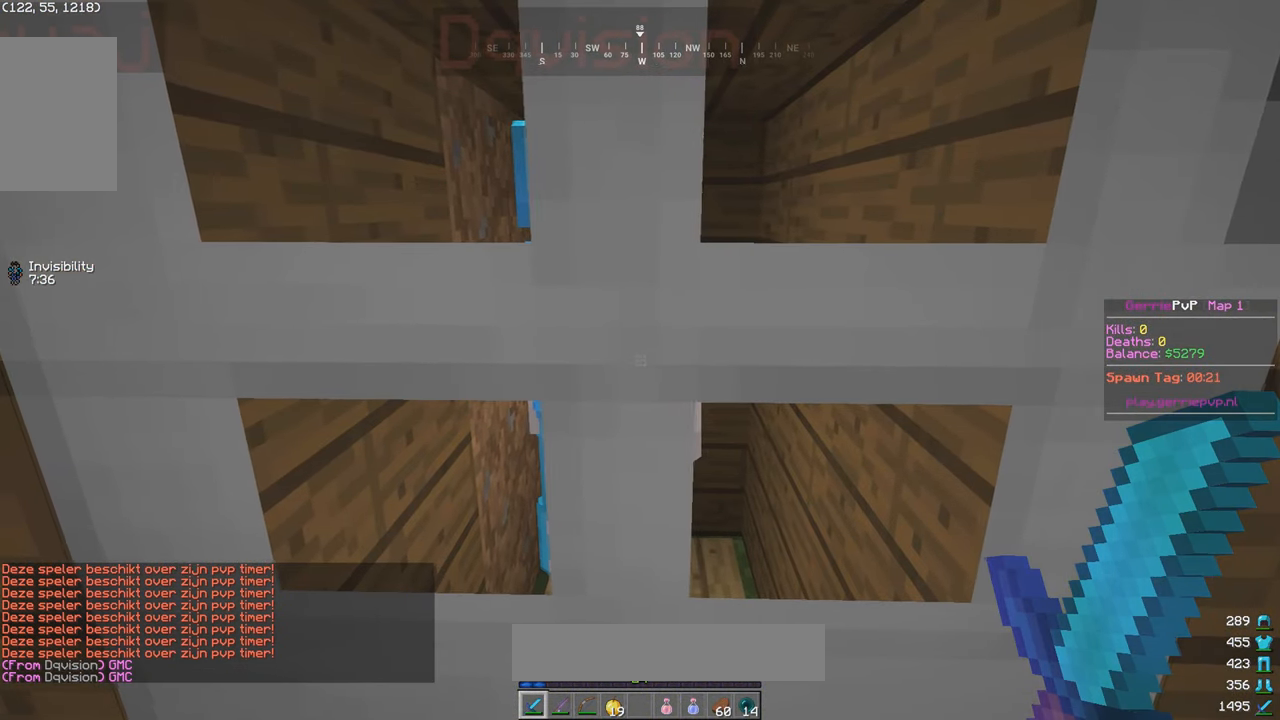
Gameplay with keyboard and mouse; each line is a JSON object with the keys and mouse buttons held at the frame after it. "events" lists presses ("down") and releases ("up") of "a", "d", "s", "w", "mouse_left" and "mouse_right" between this image and that frame as [ms after this image, input, new state], when the widget could be followed in between. "mouse_left", "mouse_right" = the "left", "right" buttons of the "mouse" list. No other keys are recorded. Fast repeated clicks can show as one long hold. Mouse movement is not recorded.
{"keys": ["w"], "mouse": [], "events": []}
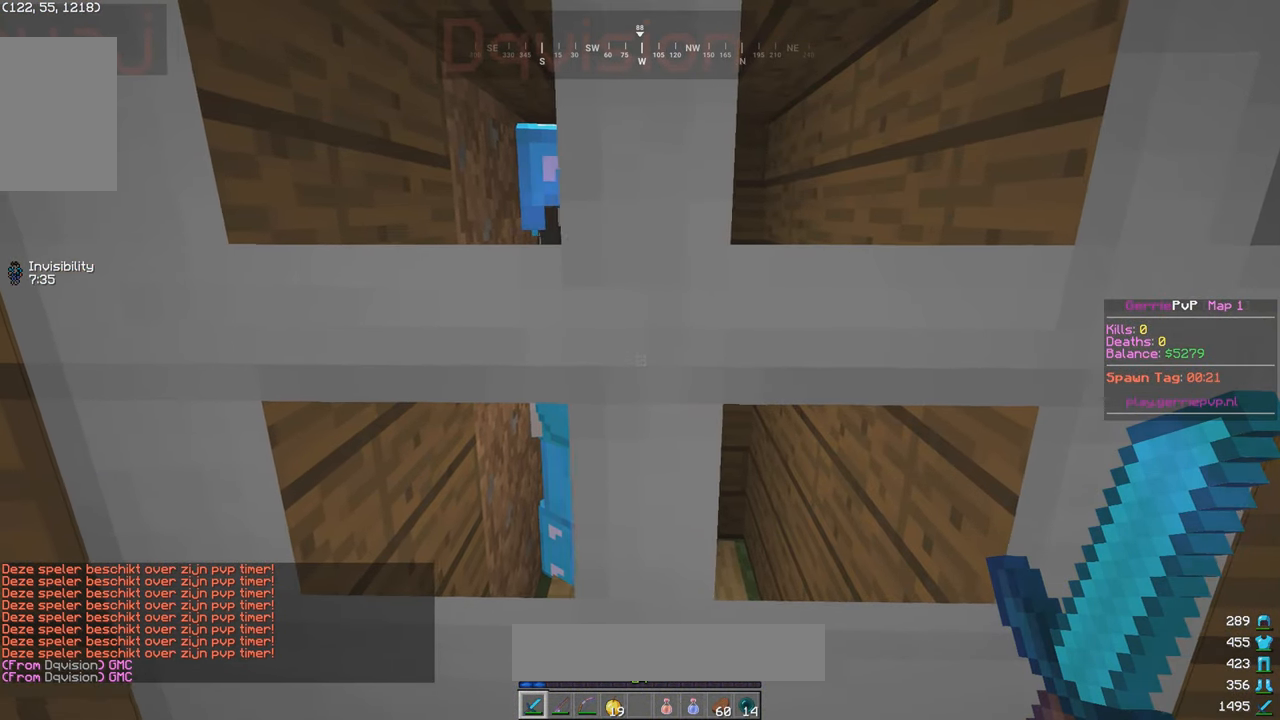
{"keys": ["s"], "mouse": [], "events": [[383, "s", "down"], [400, "w", "up"]]}
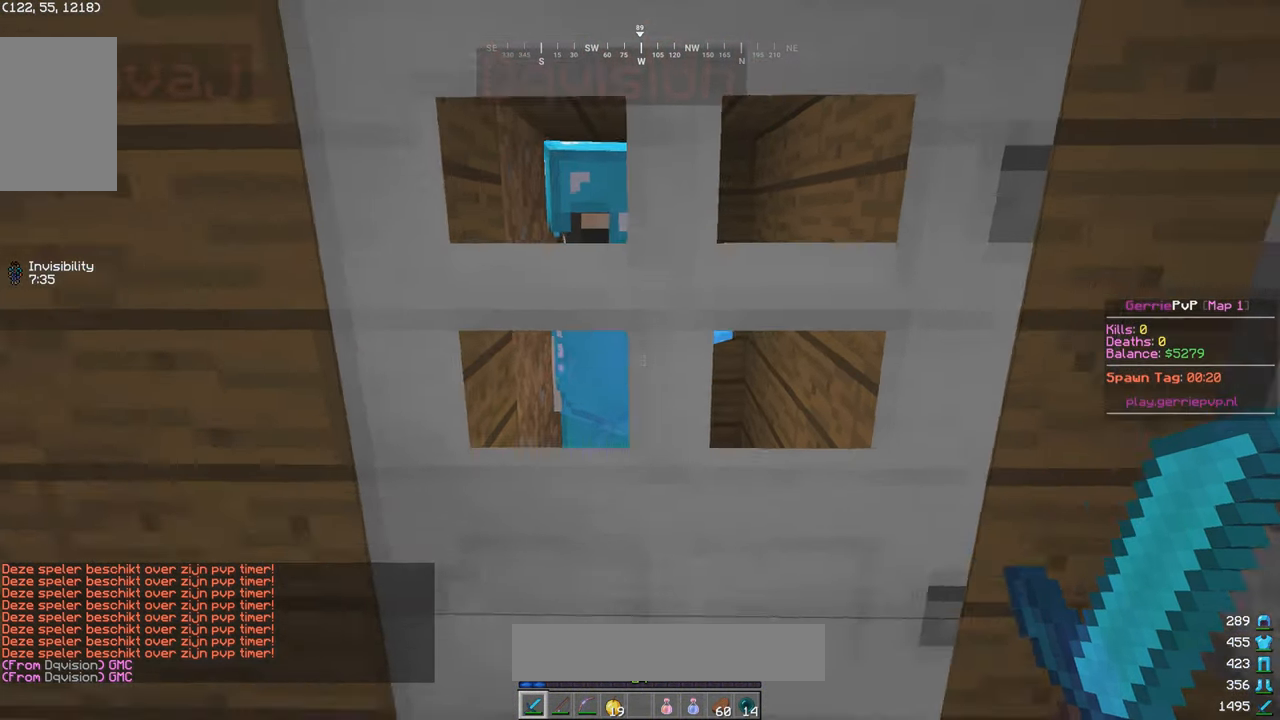
{"keys": ["s"], "mouse": [], "events": []}
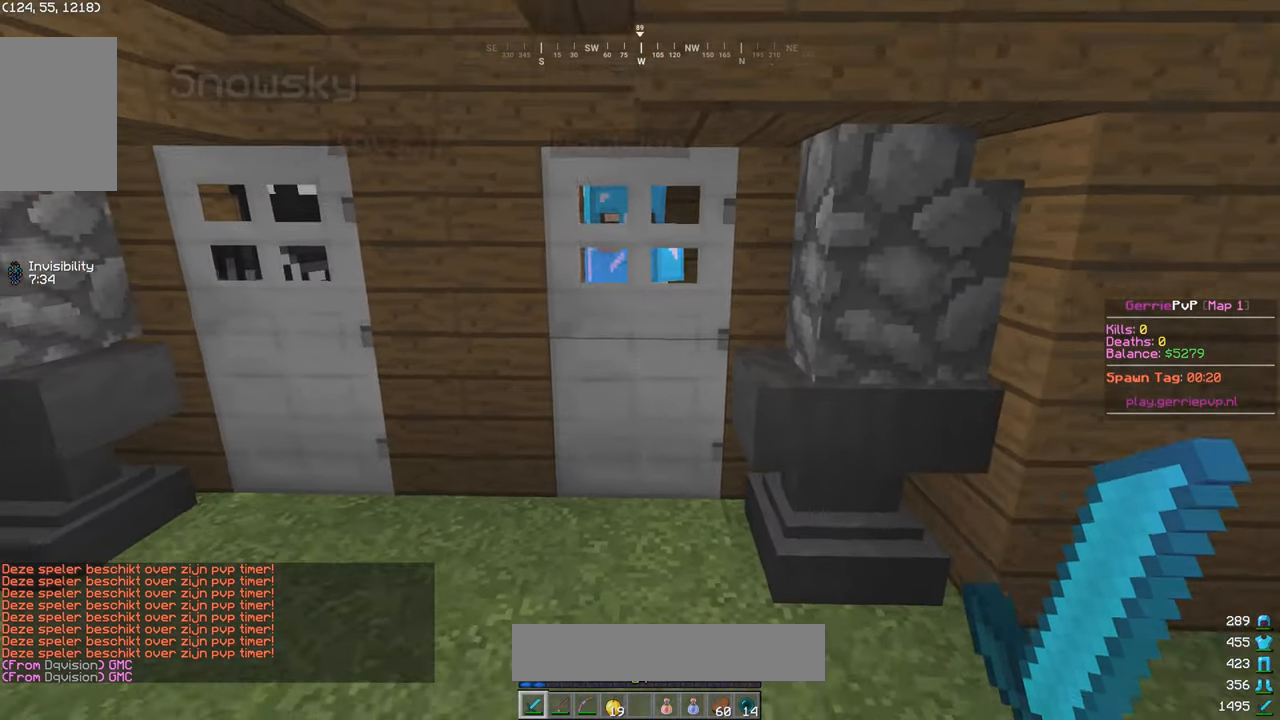
{"keys": [], "mouse": [], "events": [[217, "s", "up"]]}
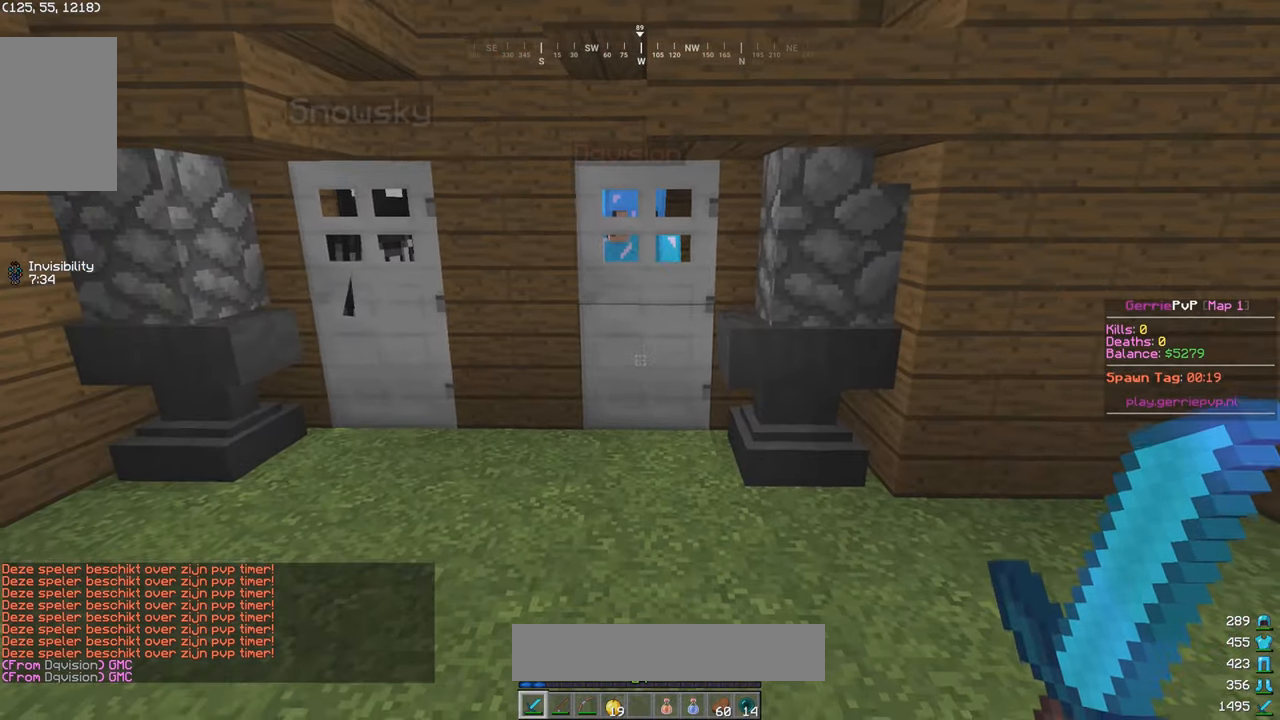
{"keys": [], "mouse": [], "events": []}
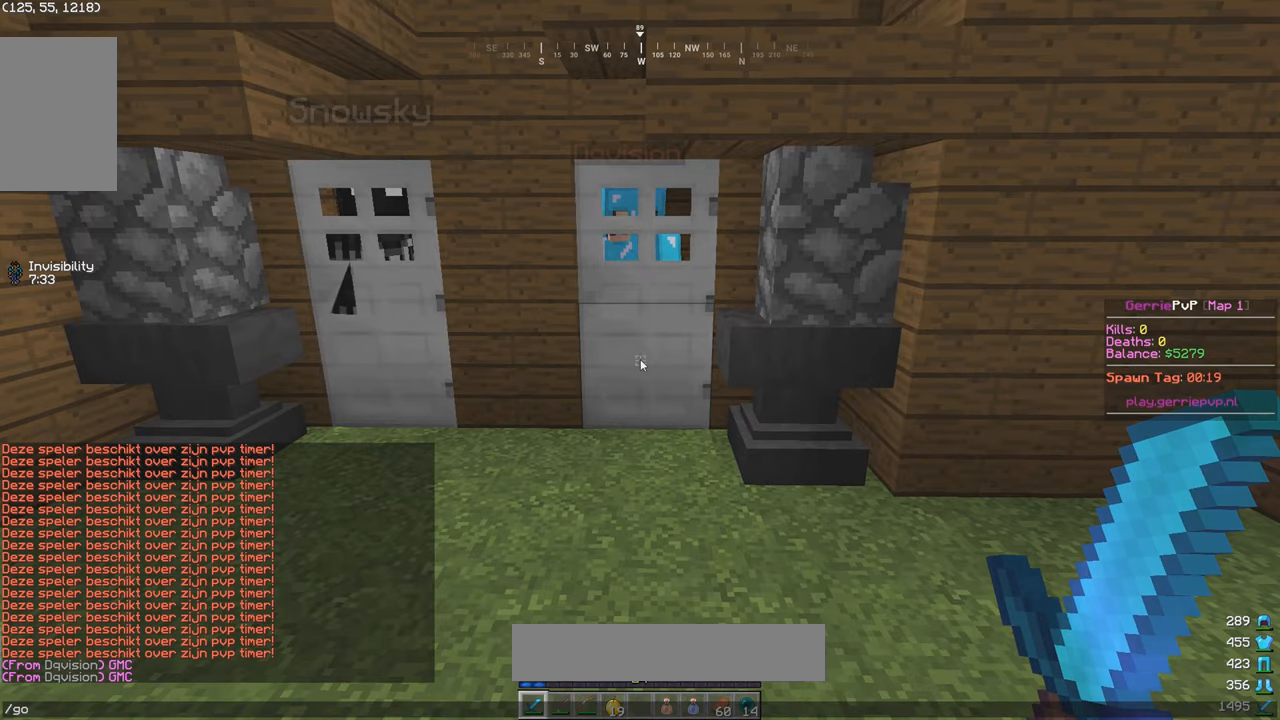
{"keys": [], "mouse": [], "events": []}
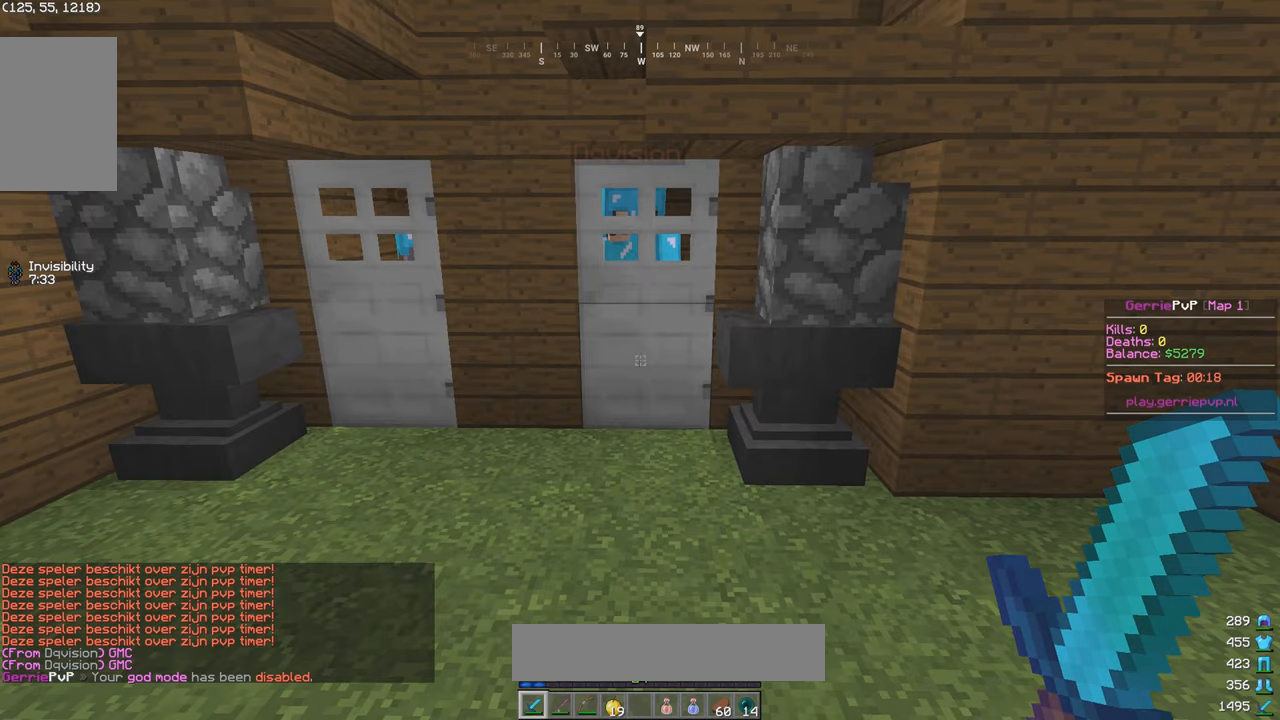
{"keys": [], "mouse": [], "events": []}
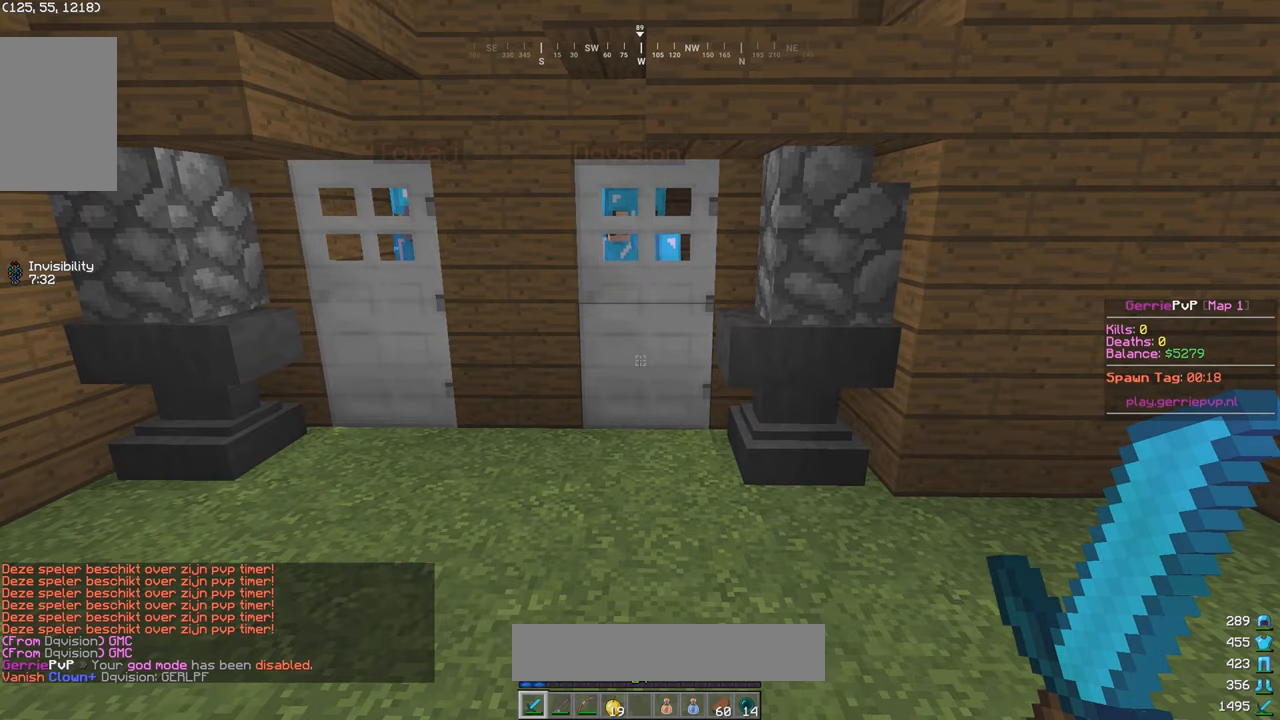
{"keys": ["d"], "mouse": [], "events": [[434, "d", "down"]]}
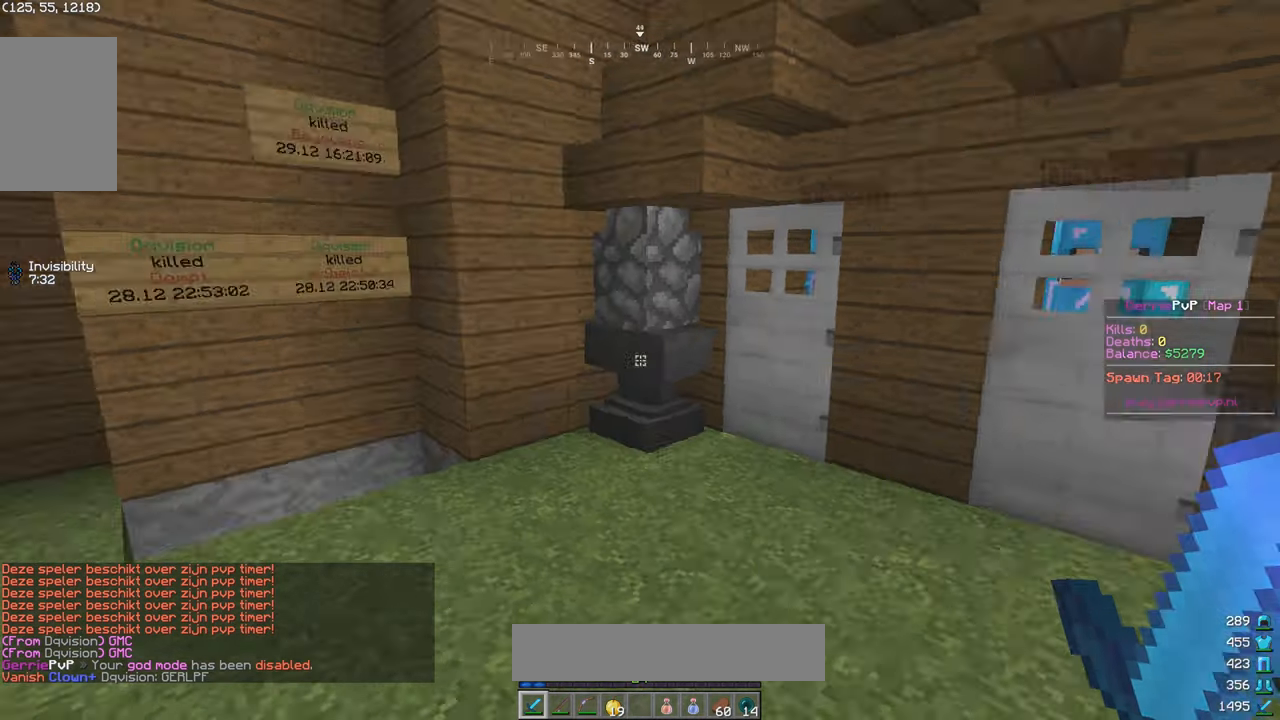
{"keys": [], "mouse": [], "events": [[167, "d", "up"]]}
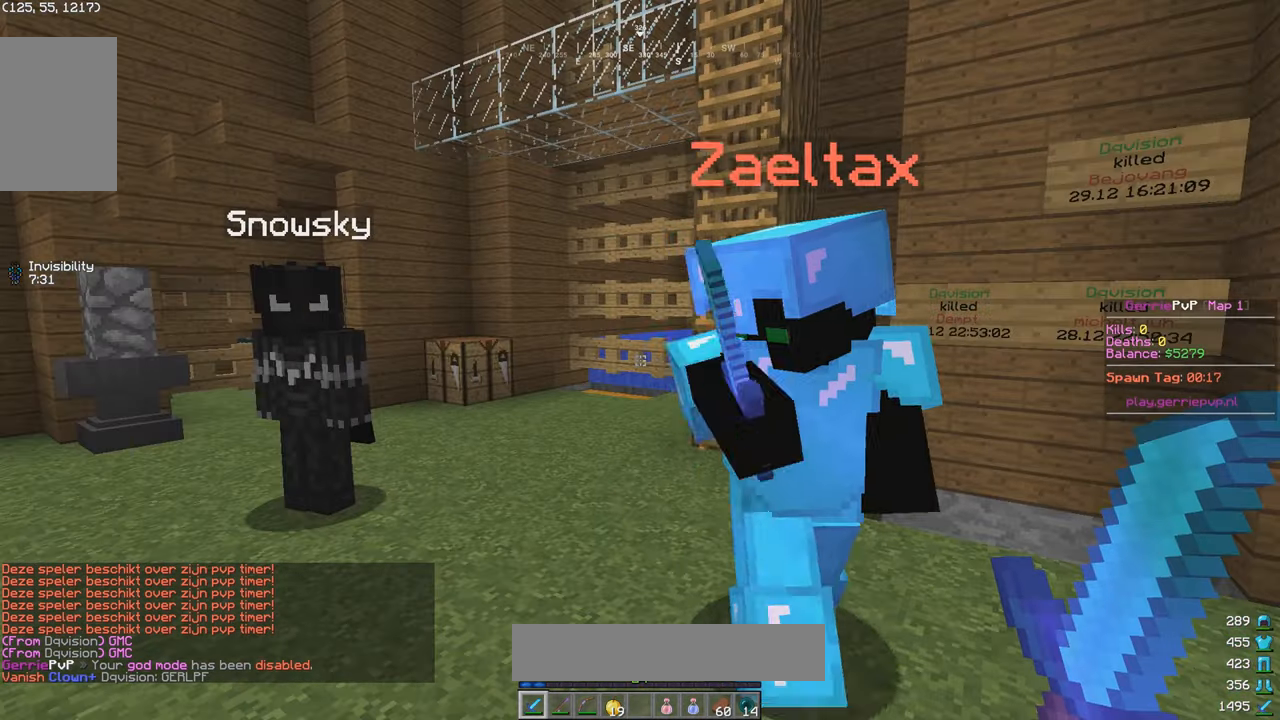
{"keys": [], "mouse": ["left"], "events": [[234, "mouse_left", "down"], [234, "w", "down"], [350, "w", "up"]]}
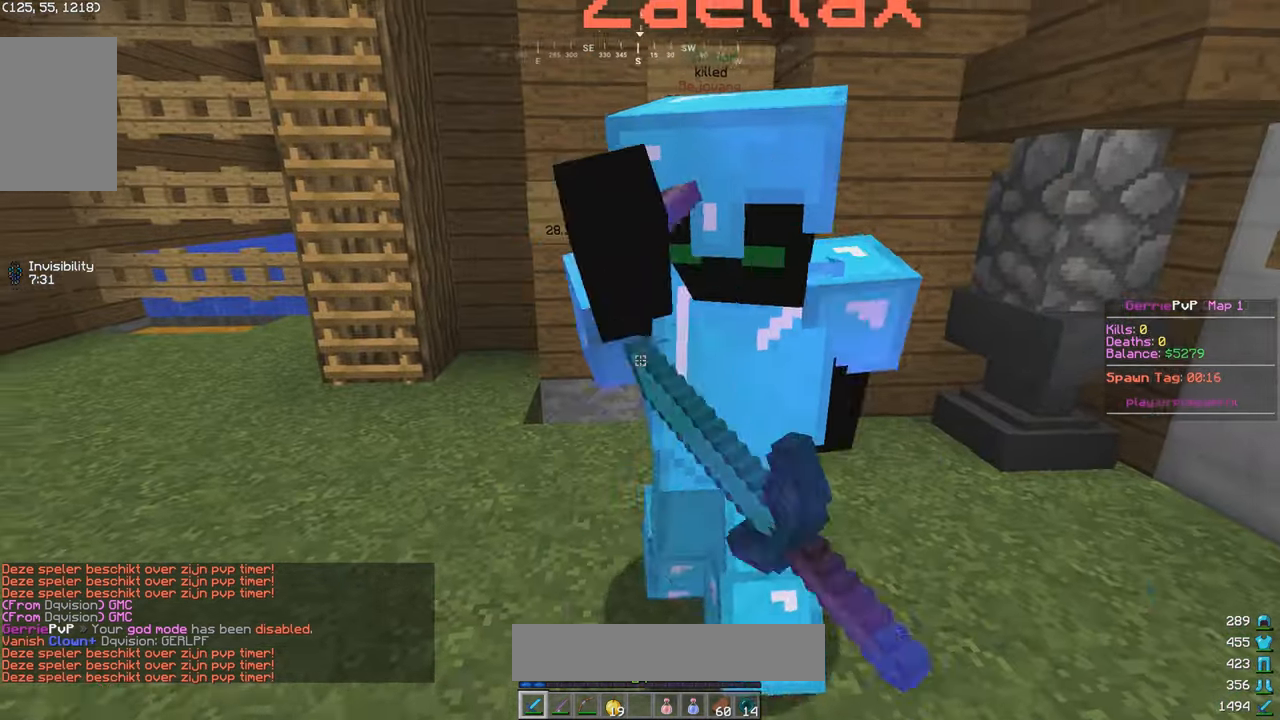
{"keys": ["s"], "mouse": [], "events": [[134, "w", "down"], [250, "w", "up"], [317, "mouse_left", "up"], [367, "mouse_left", "down"], [434, "s", "down"], [467, "mouse_left", "up"]]}
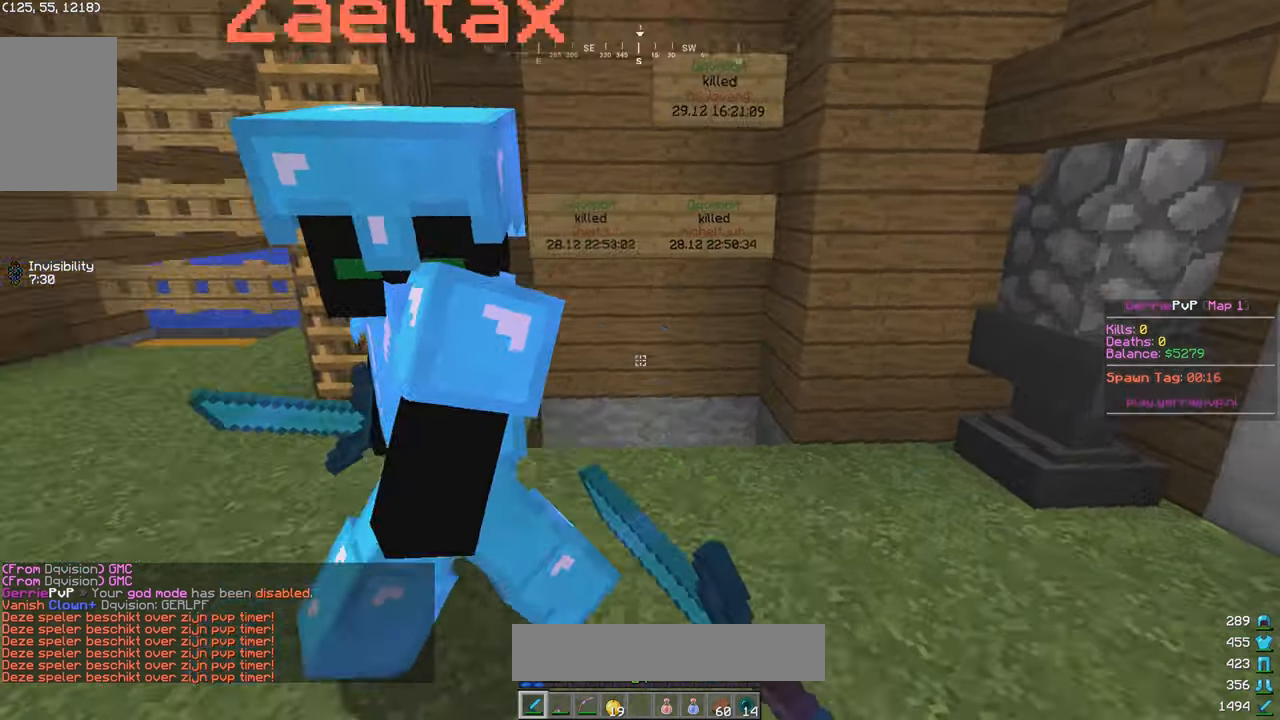
{"keys": ["a", "w"], "mouse": [], "events": [[84, "a", "down"], [134, "w", "down"], [184, "s", "up"]]}
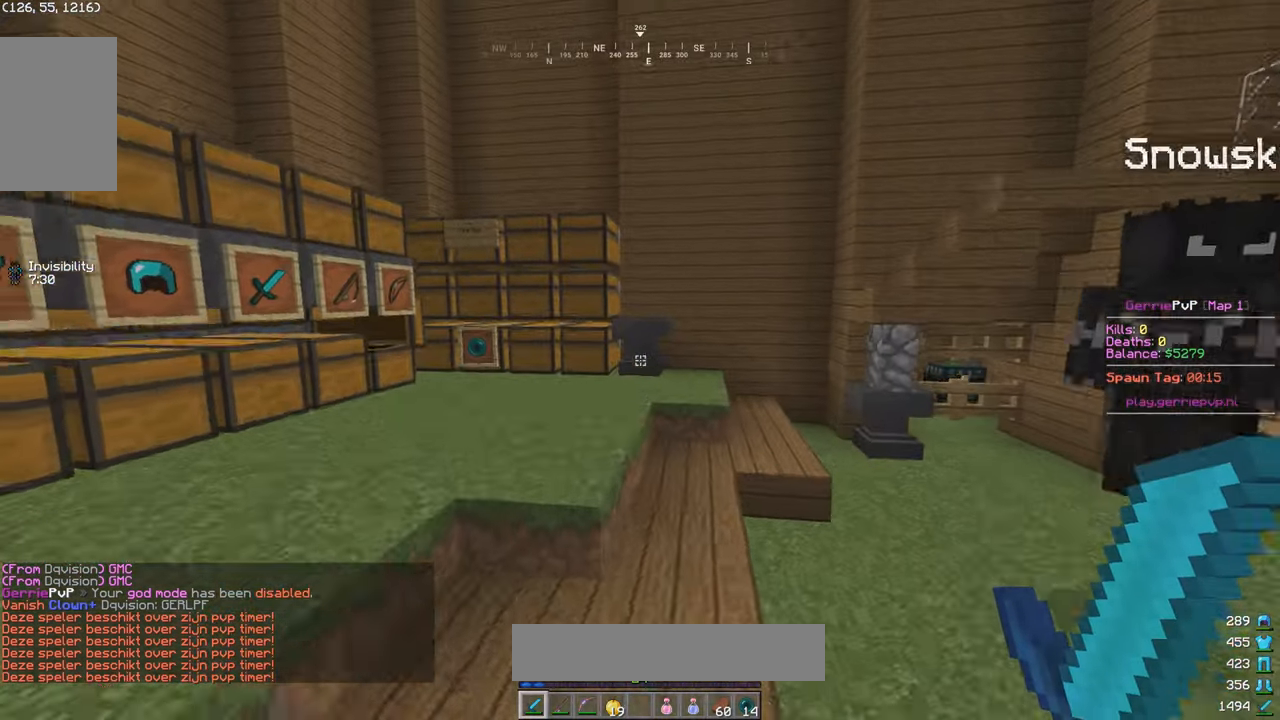
{"keys": ["a", "w"], "mouse": [], "events": []}
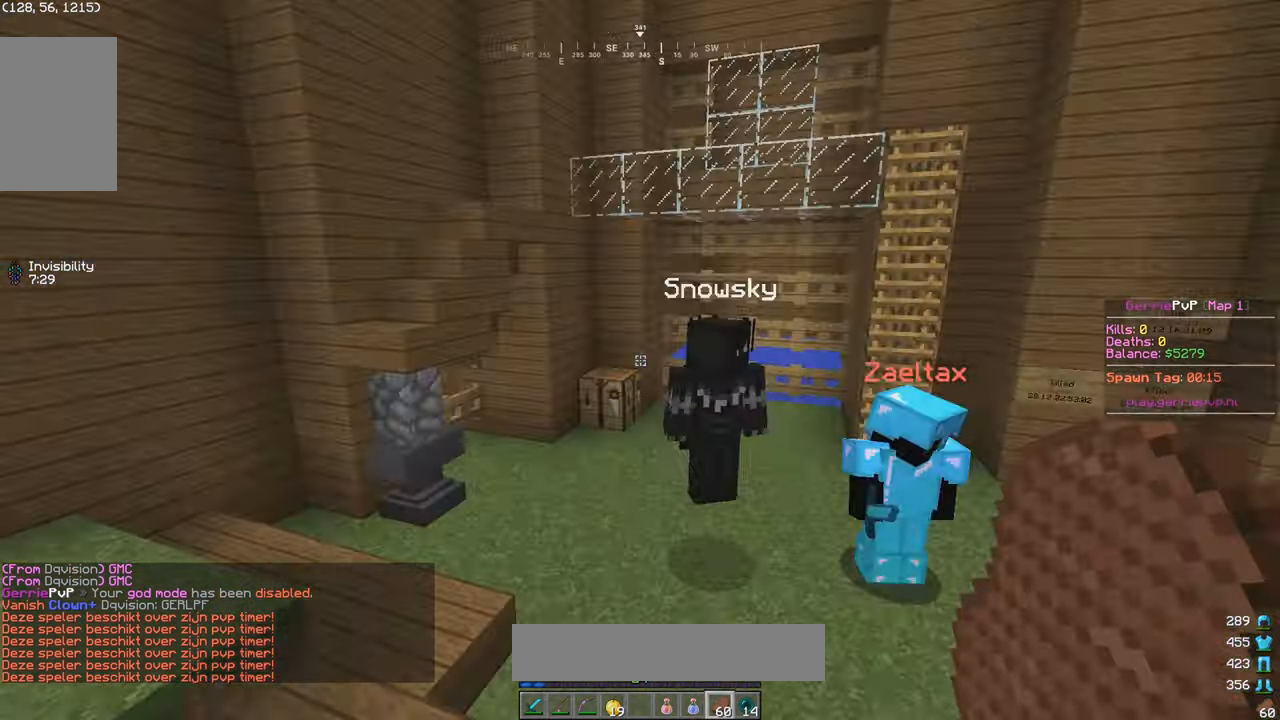
{"keys": [], "mouse": [], "events": [[84, "s", "down"], [100, "a", "up"], [100, "w", "up"], [317, "s", "up"]]}
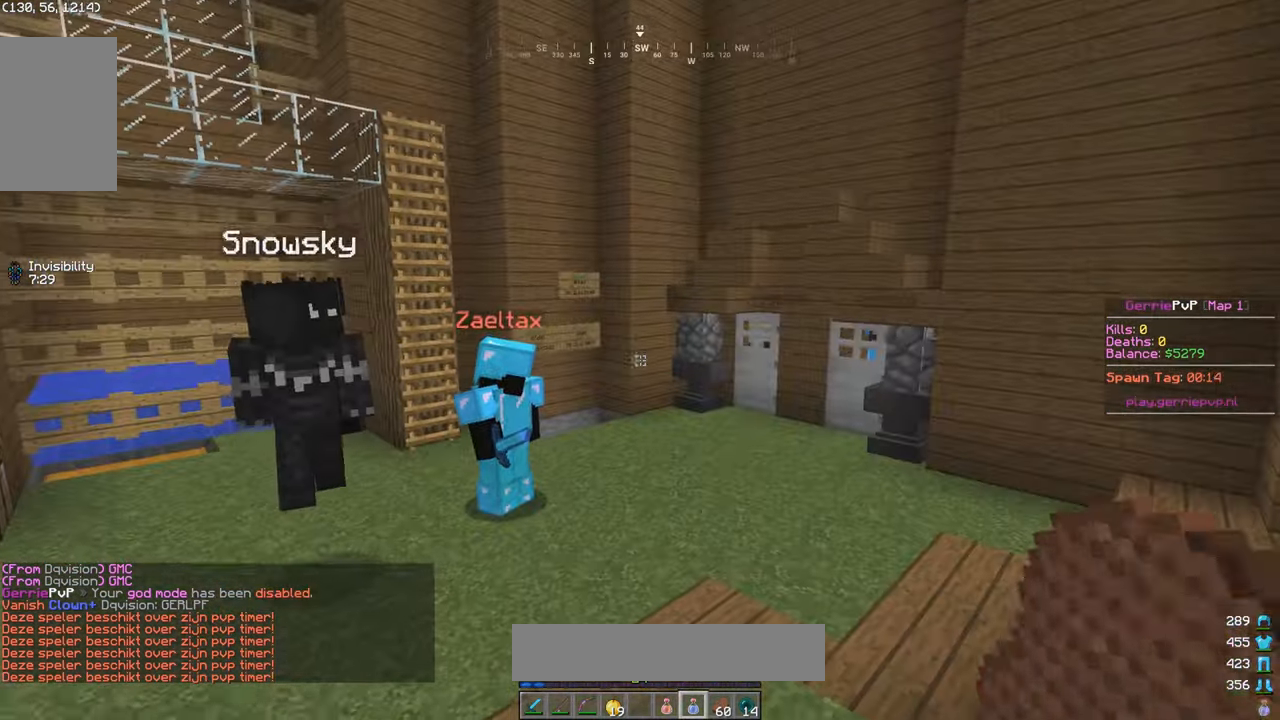
{"keys": [], "mouse": [], "events": [[133, "w", "down"], [383, "d", "down"], [450, "d", "up"], [450, "w", "up"]]}
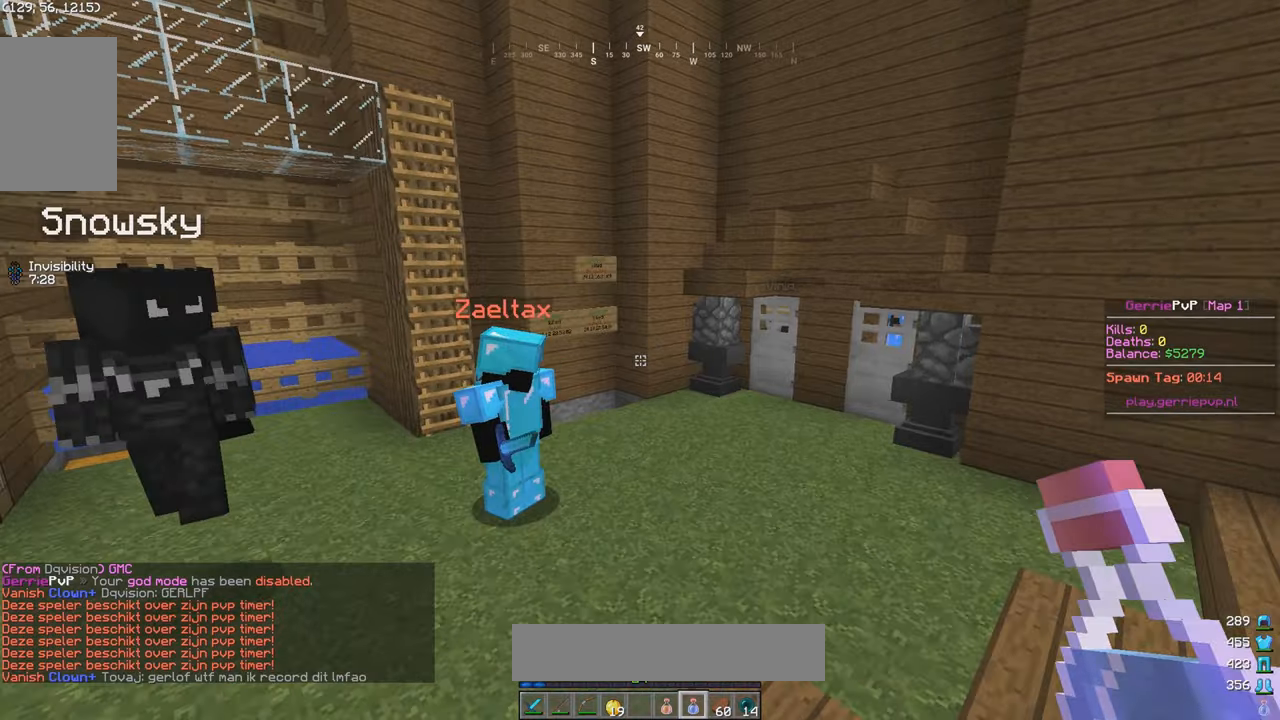
{"keys": [], "mouse": [], "events": [[133, "s", "down"], [366, "s", "up"]]}
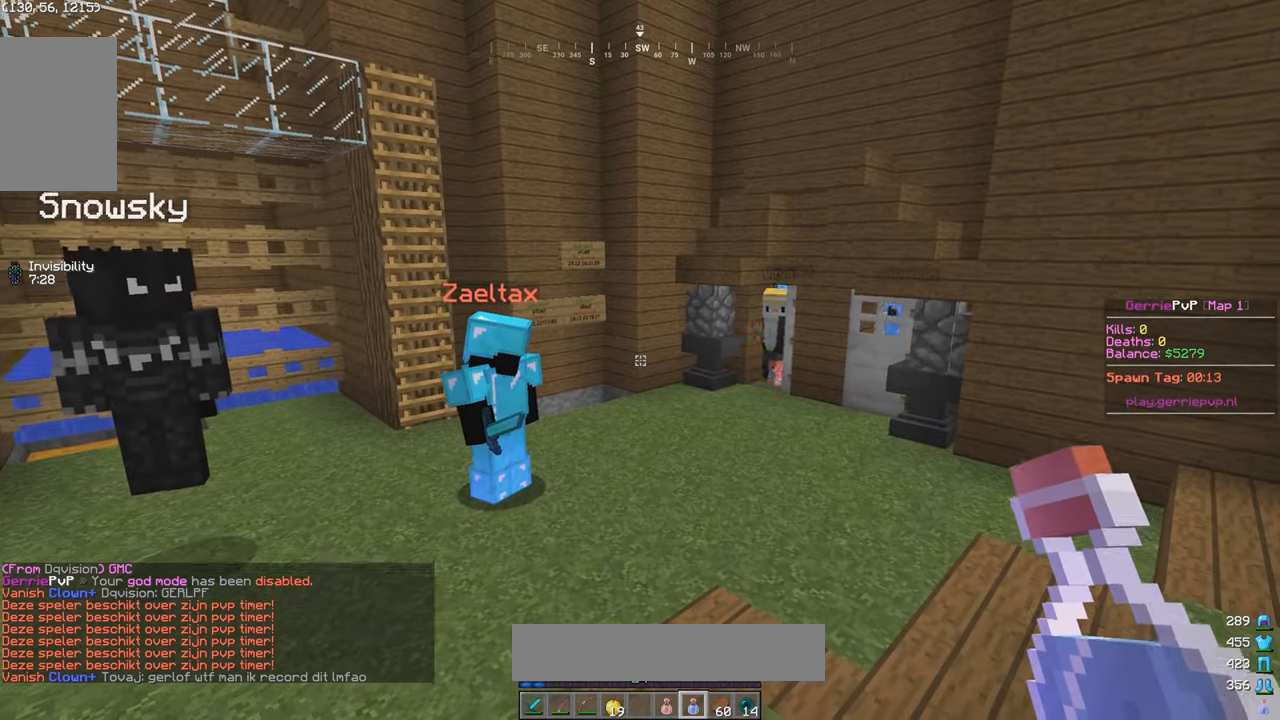
{"keys": [], "mouse": [], "events": []}
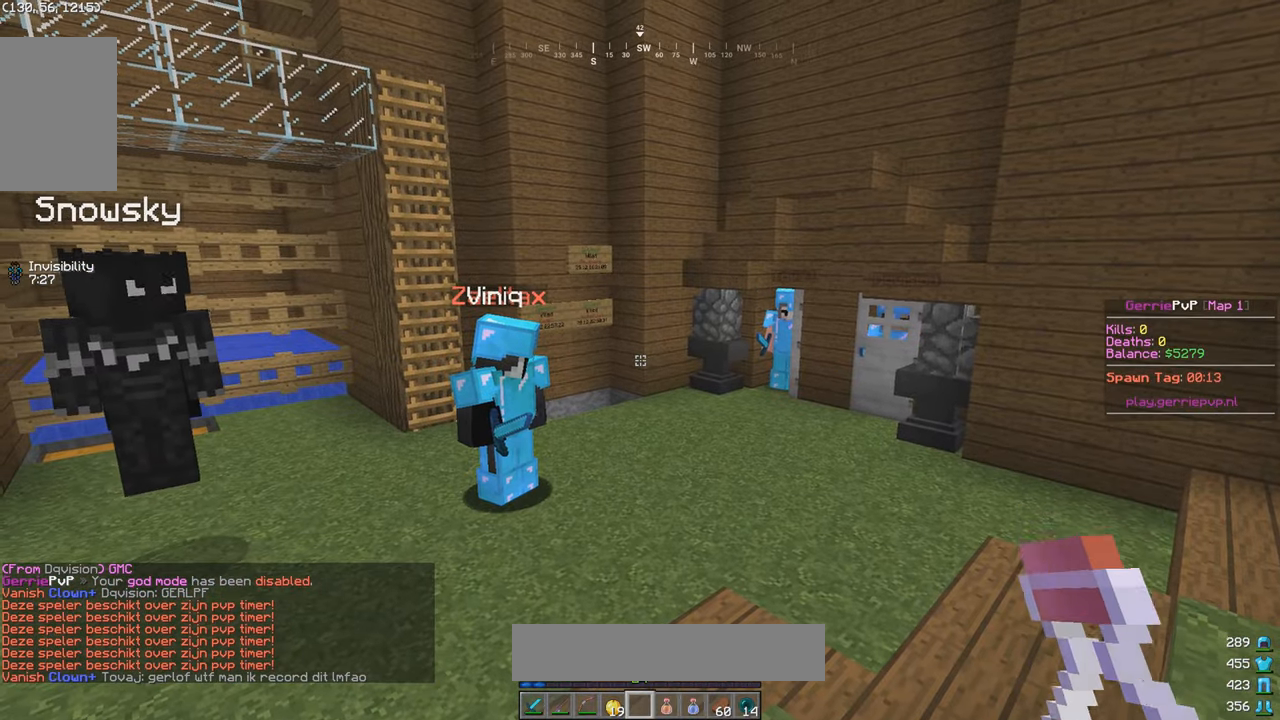
{"keys": ["w"], "mouse": [], "events": [[333, "w", "down"]]}
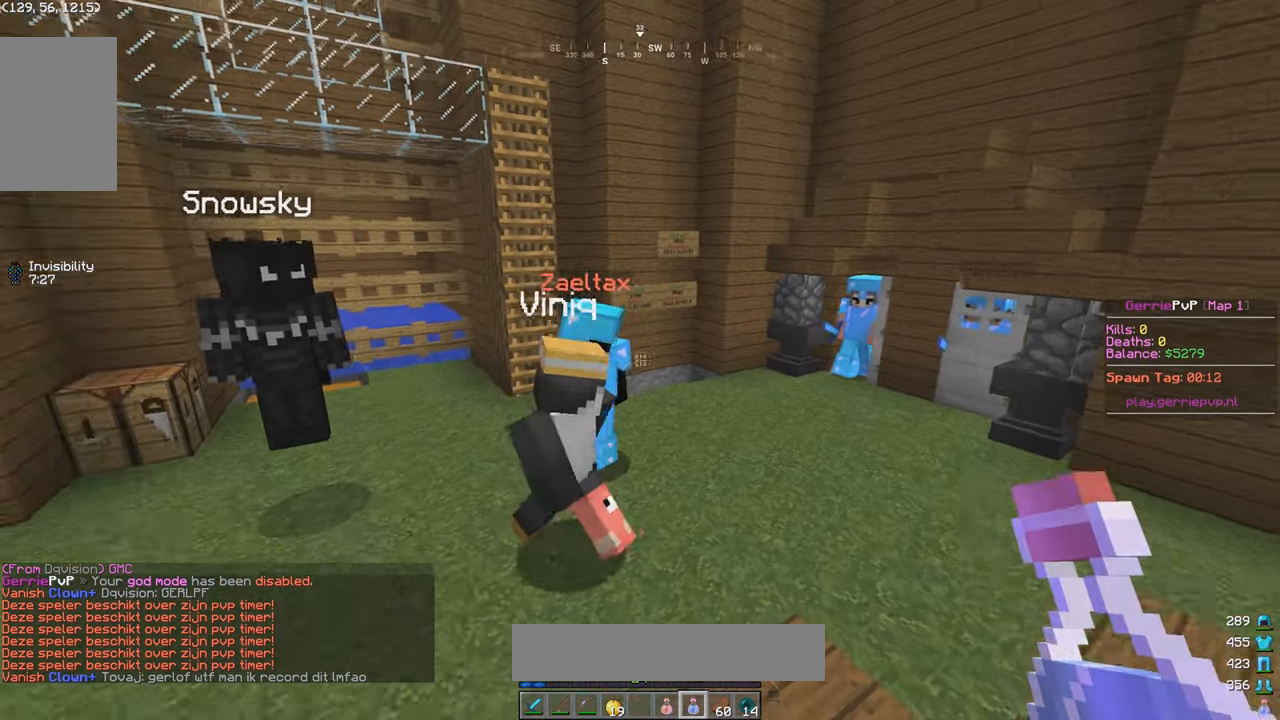
{"keys": ["d", "w"], "mouse": ["left"], "events": [[83, "mouse_left", "down"], [166, "mouse_left", "up"], [233, "mouse_left", "down"], [283, "d", "down"]]}
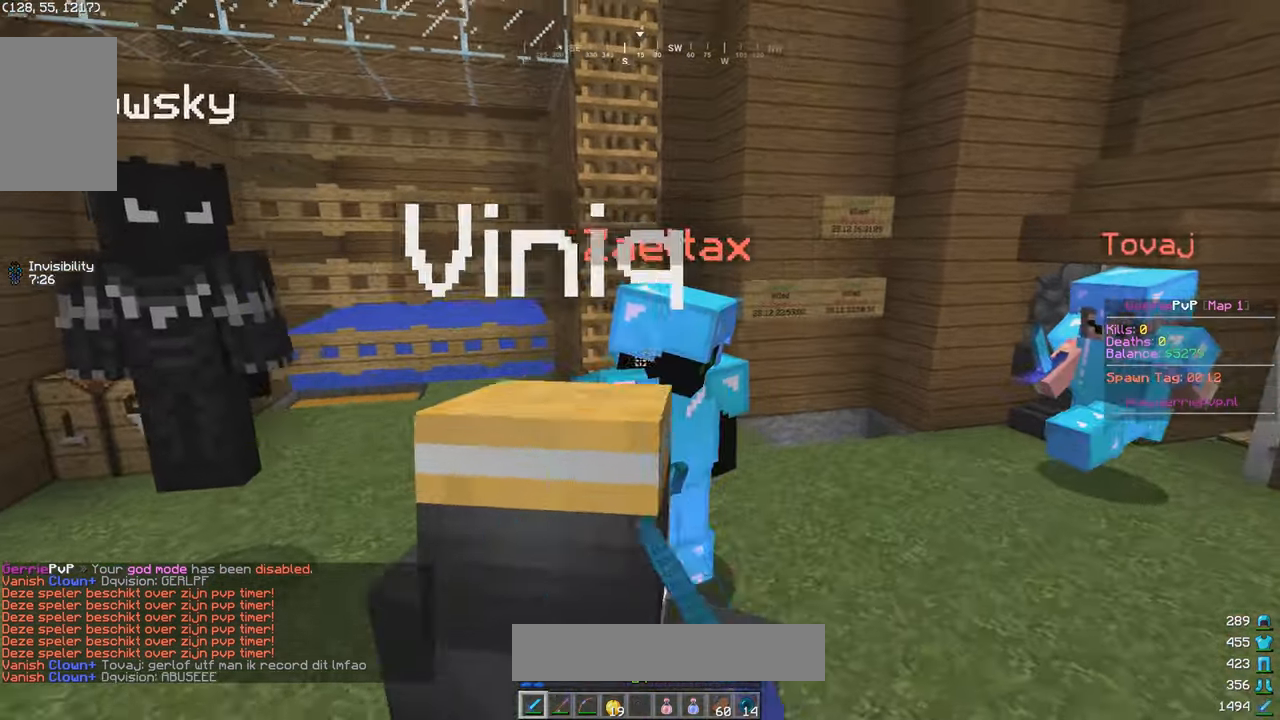
{"keys": [], "mouse": ["left"], "events": [[400, "w", "up"], [466, "d", "up"]]}
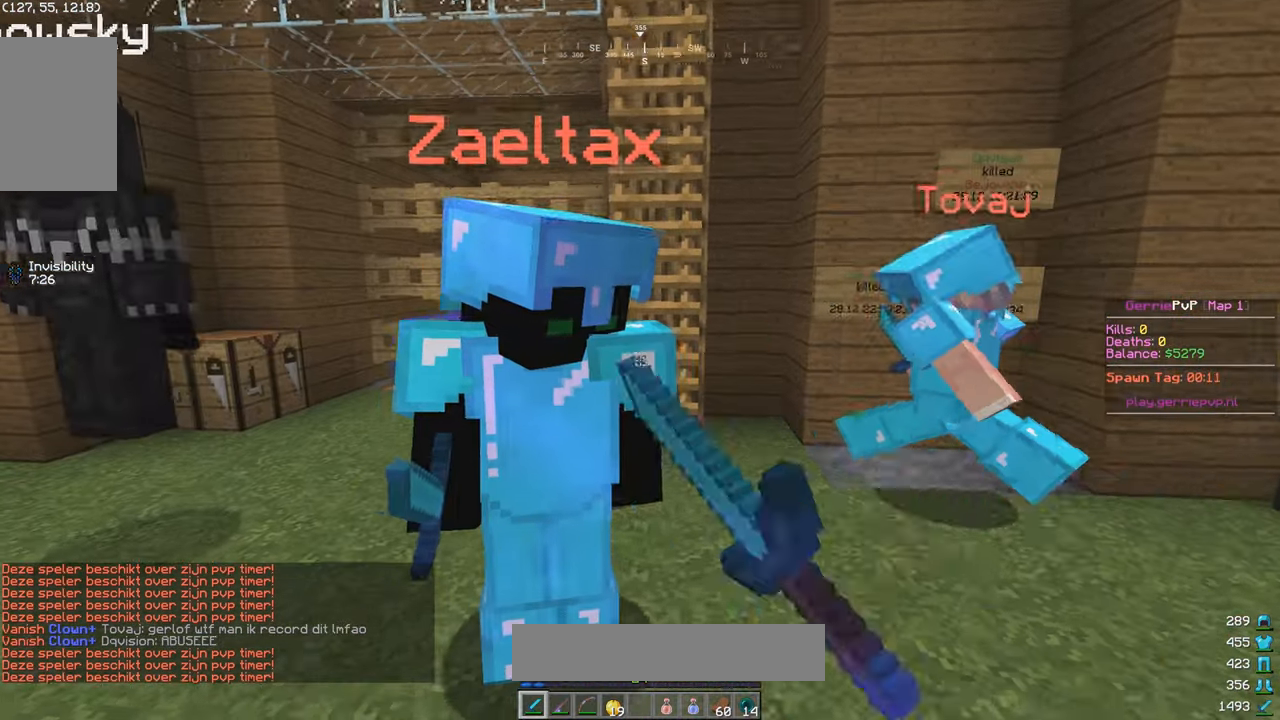
{"keys": [], "mouse": [], "events": [[83, "mouse_left", "up"]]}
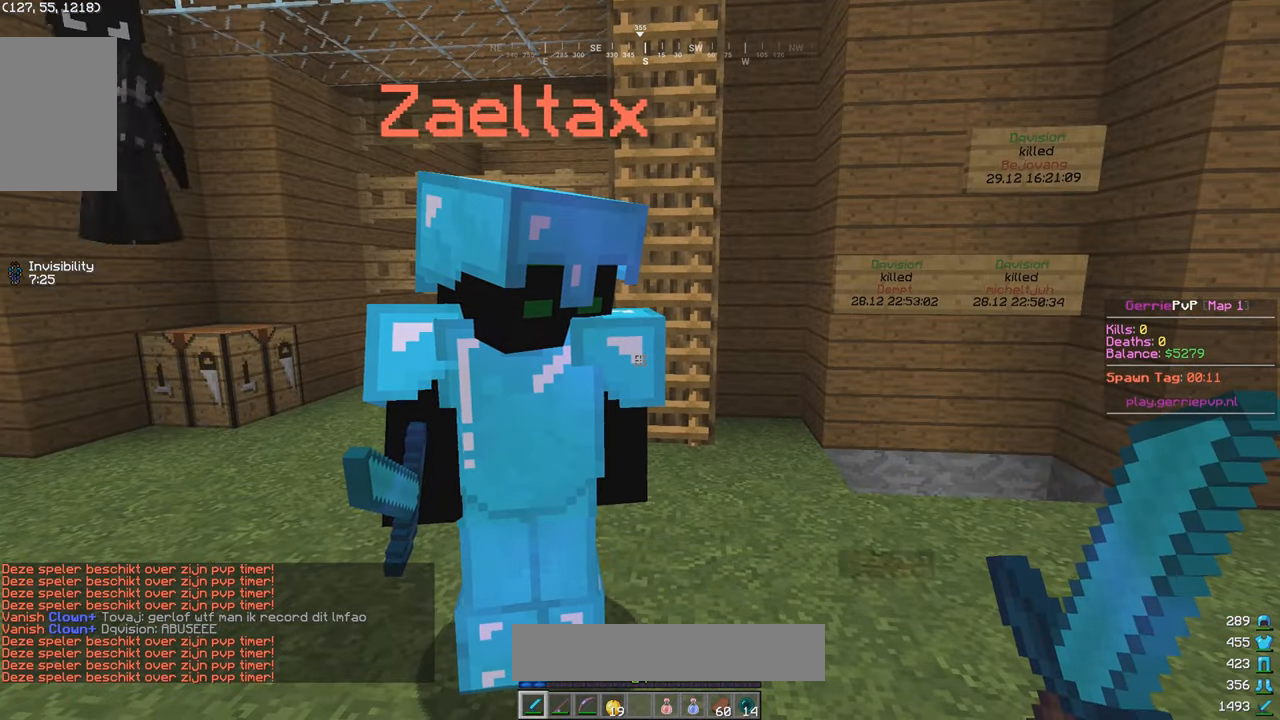
{"keys": [], "mouse": [], "events": []}
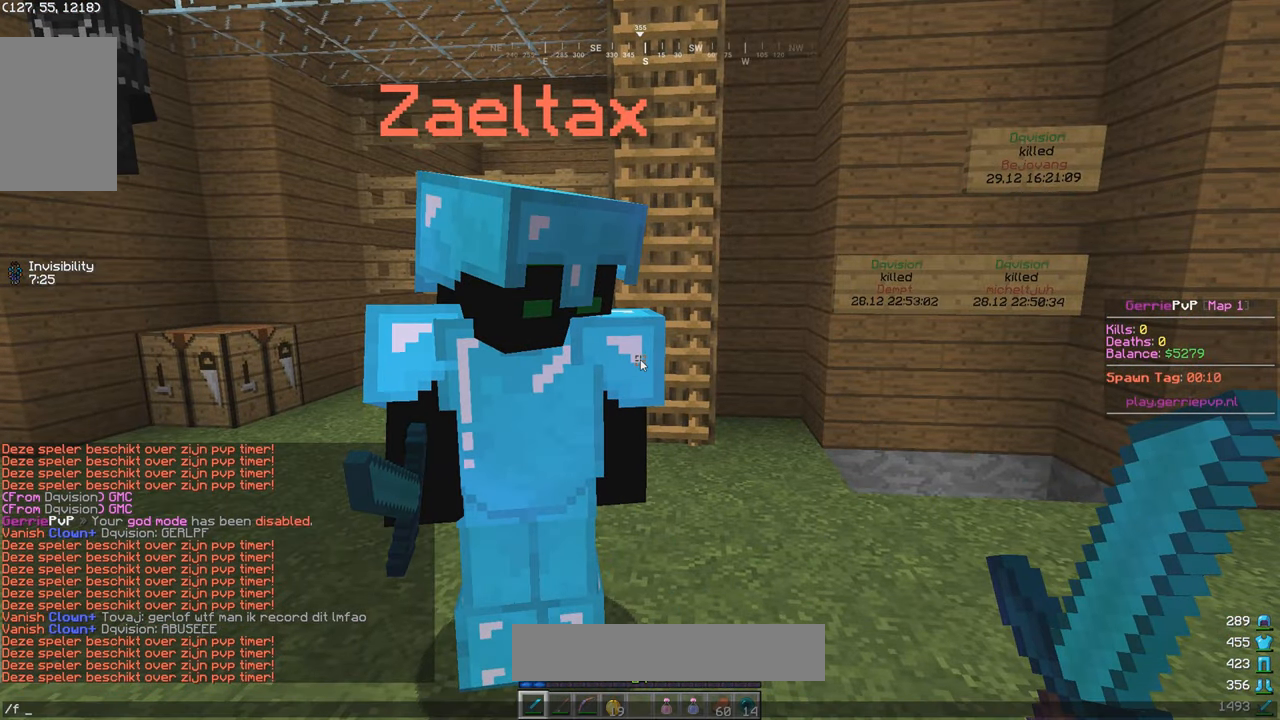
{"keys": [], "mouse": [], "events": []}
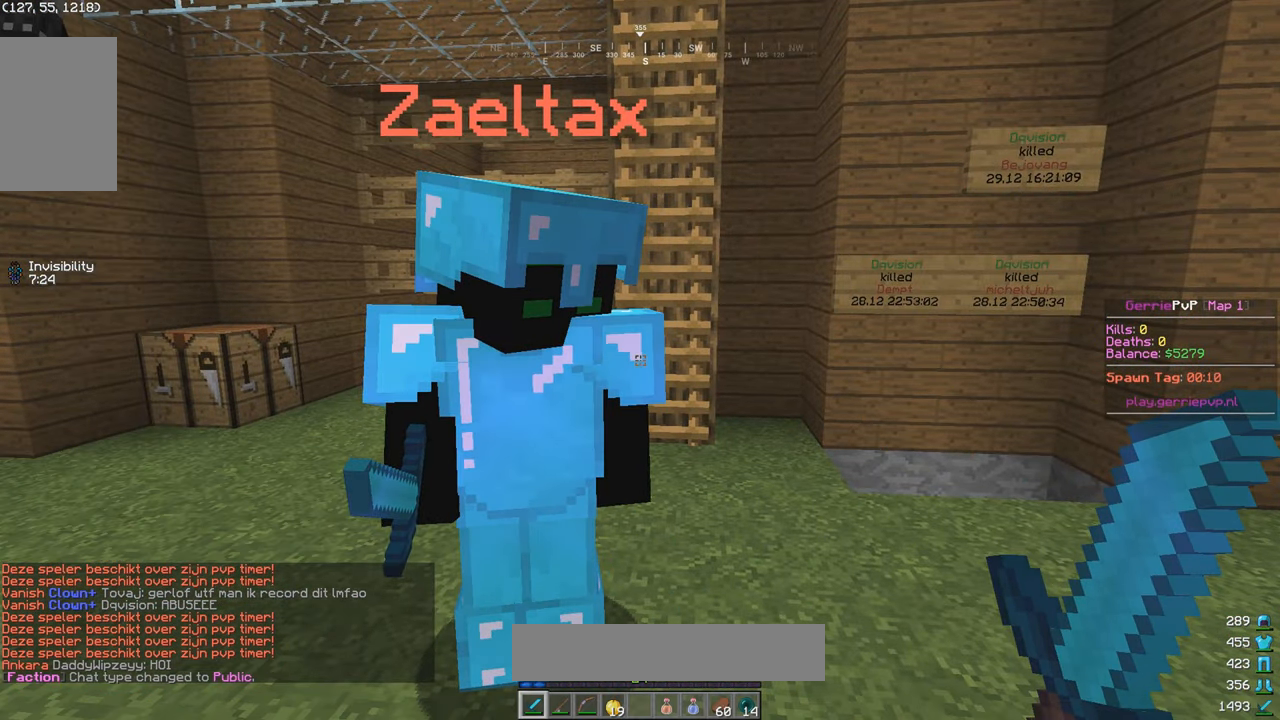
{"keys": [], "mouse": [], "events": []}
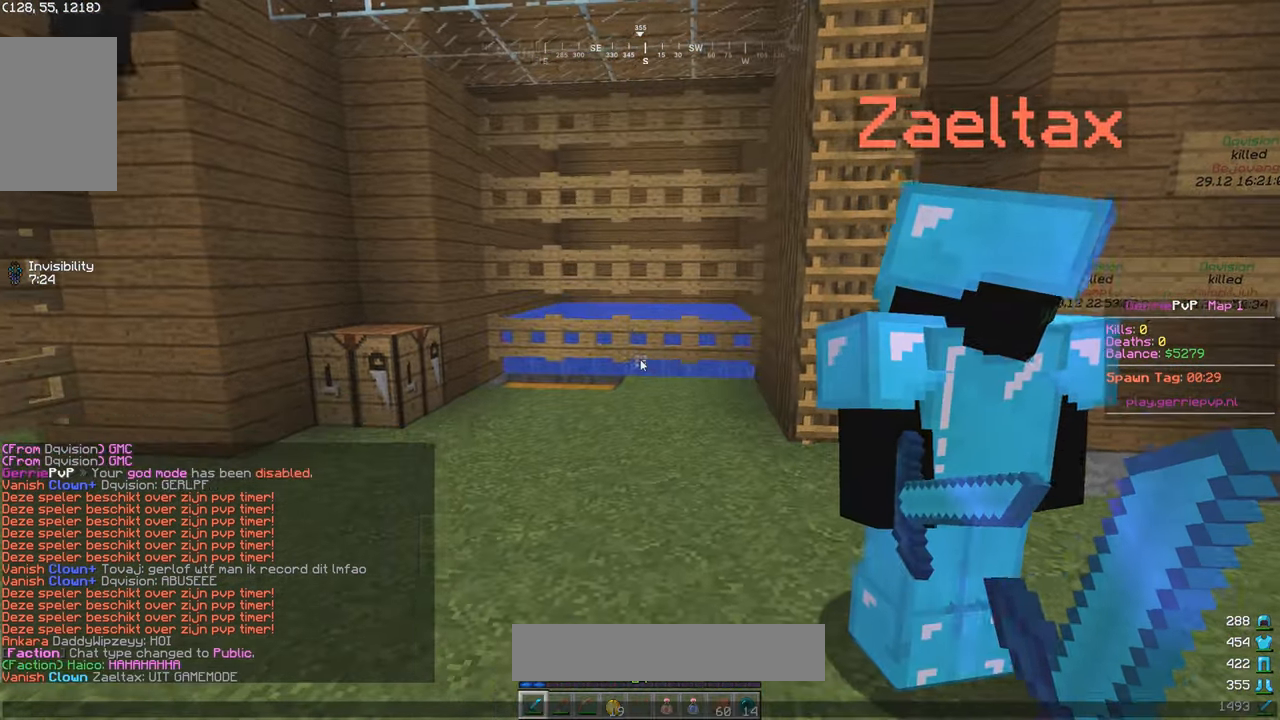
{"keys": [], "mouse": [], "events": []}
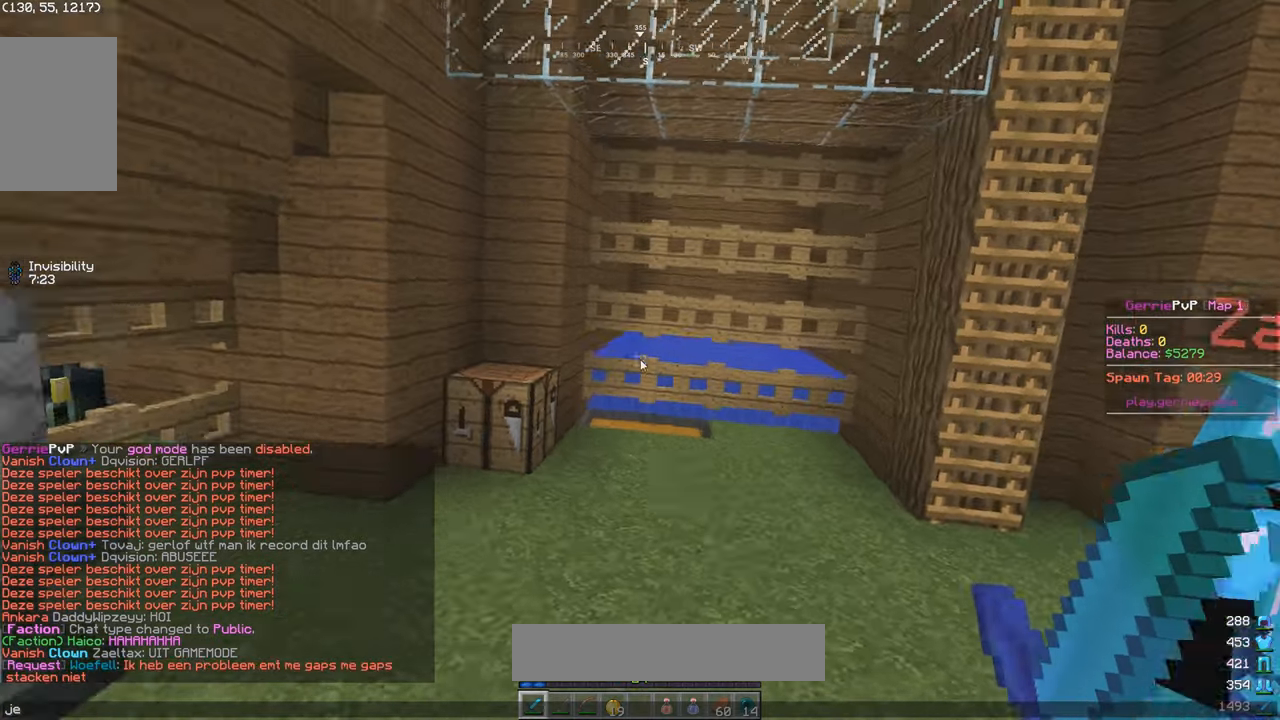
{"keys": [], "mouse": [], "events": []}